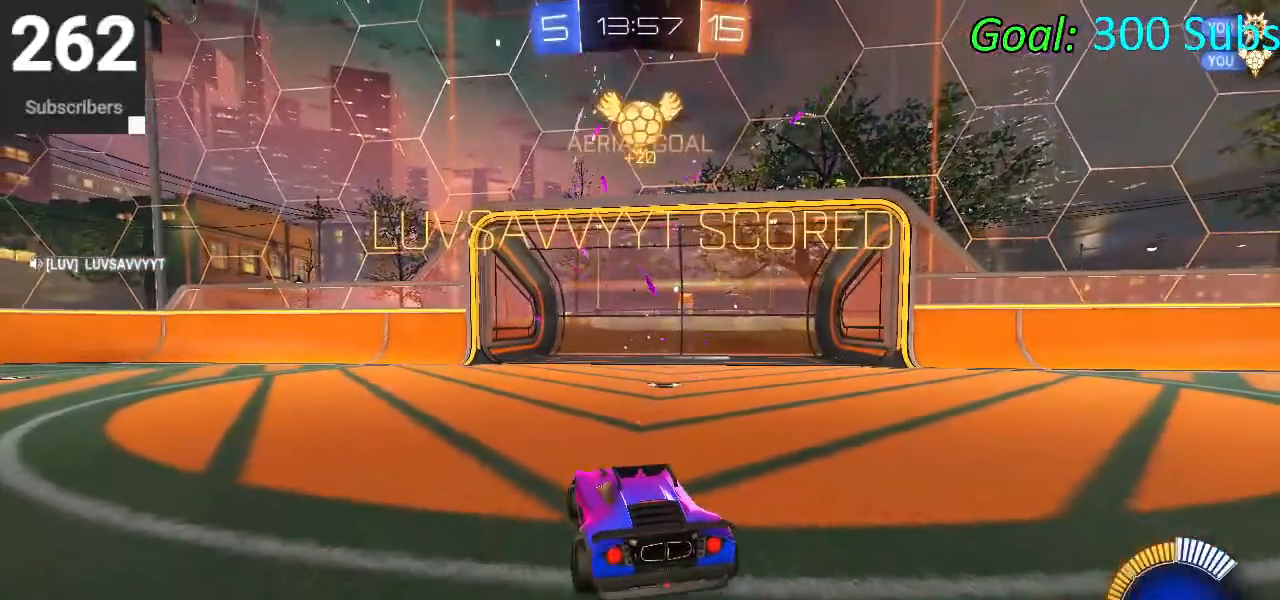
Gameplay with a controller (PlayStation layout); each line is a JSON object with the inputs held at the frame after it. "events" lists button and stick changes between this image and that frame as [ms after this image, input, new state], when the widget could be followed in between.
{"buttons": ["L2"], "left_stick": "down", "right_stick": "center", "events": [[150, "L2", "down"], [400, "left_stick", "down"]]}
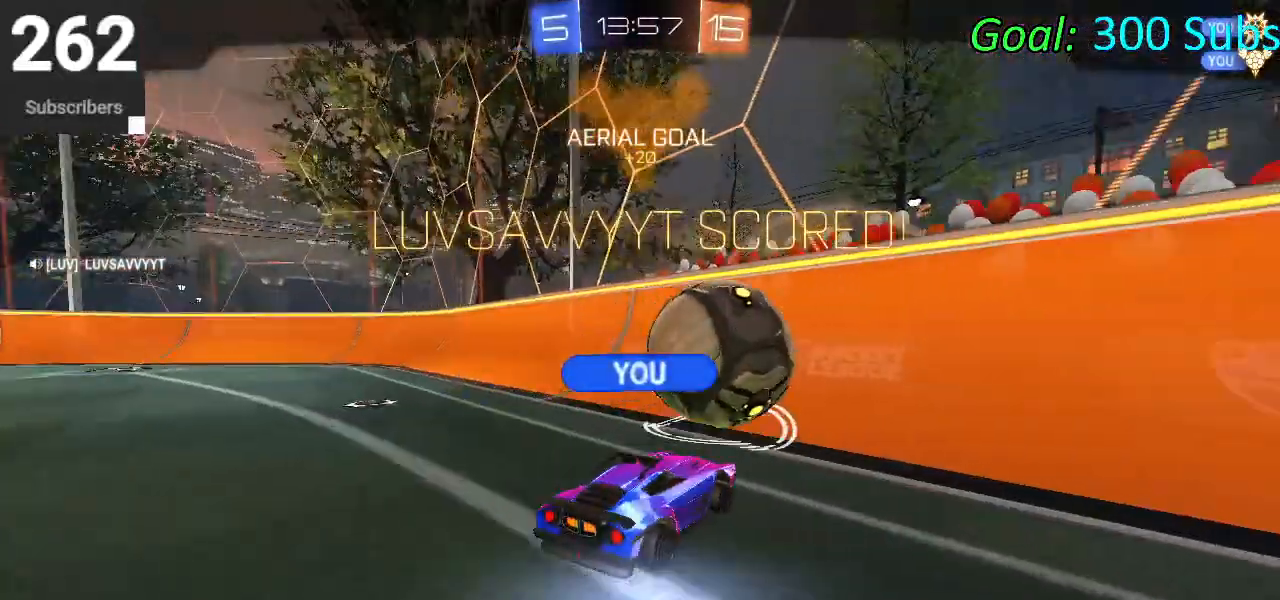
{"buttons": [], "left_stick": "center", "right_stick": "center", "events": [[17, "CROSS", "down"], [150, "CROSS", "up"], [367, "left_stick", "center"], [450, "L2", "up"]]}
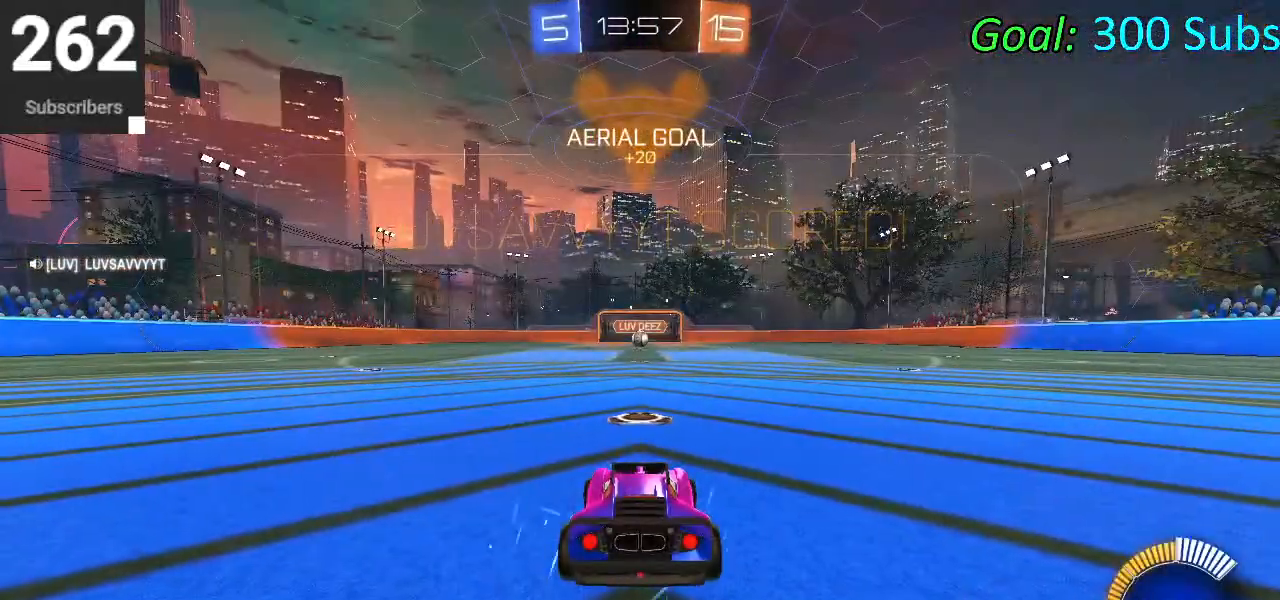
{"buttons": [], "left_stick": "center", "right_stick": "center", "events": []}
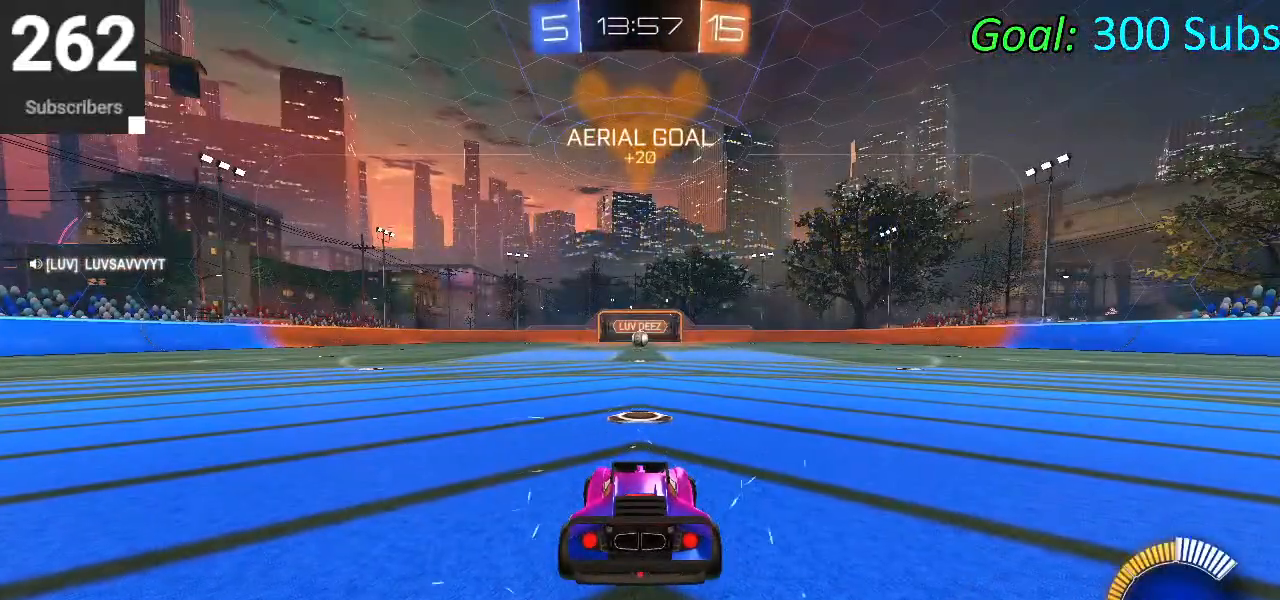
{"buttons": [], "left_stick": "center", "right_stick": "center", "events": []}
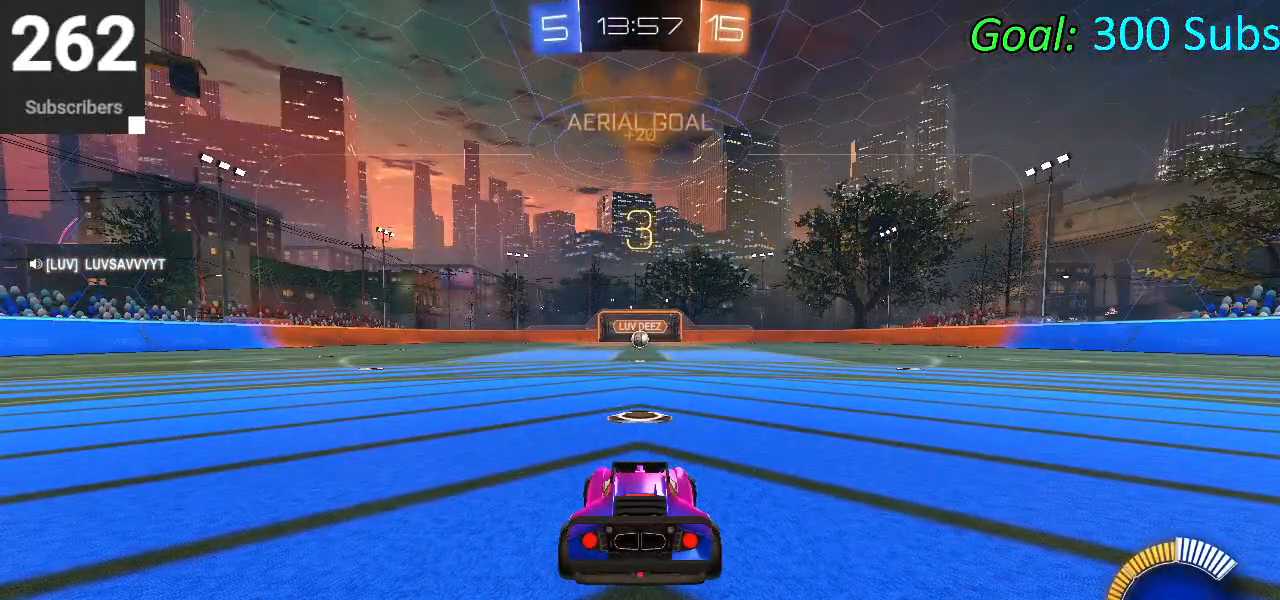
{"buttons": [], "left_stick": "center", "right_stick": "center", "events": []}
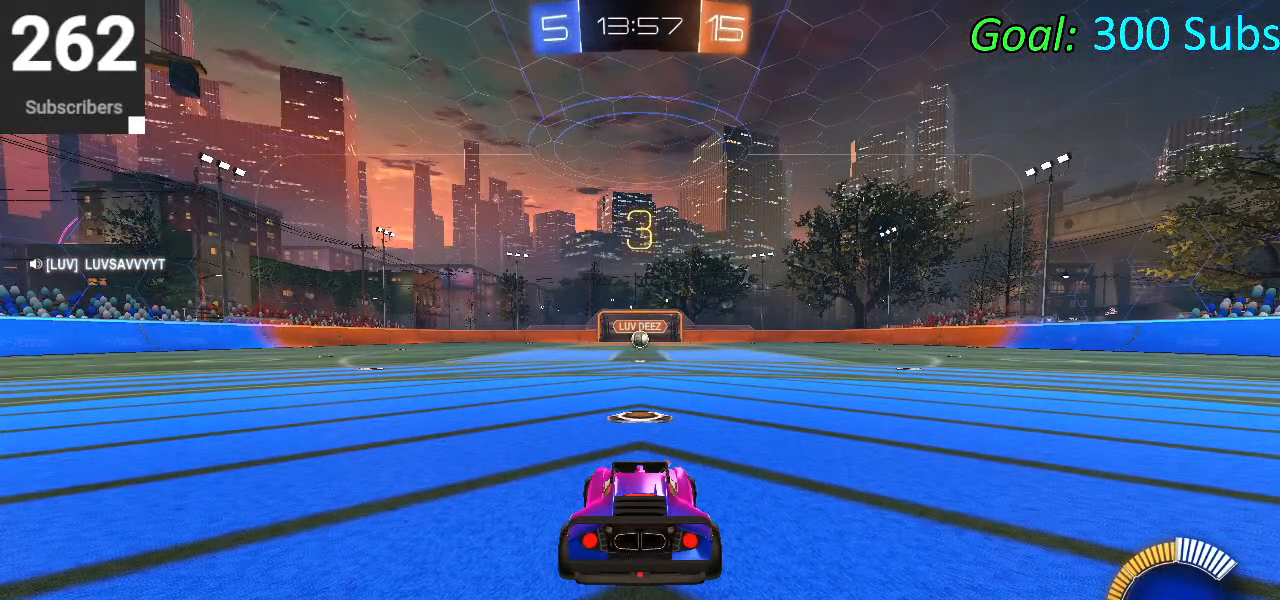
{"buttons": [], "left_stick": "center", "right_stick": "center", "events": []}
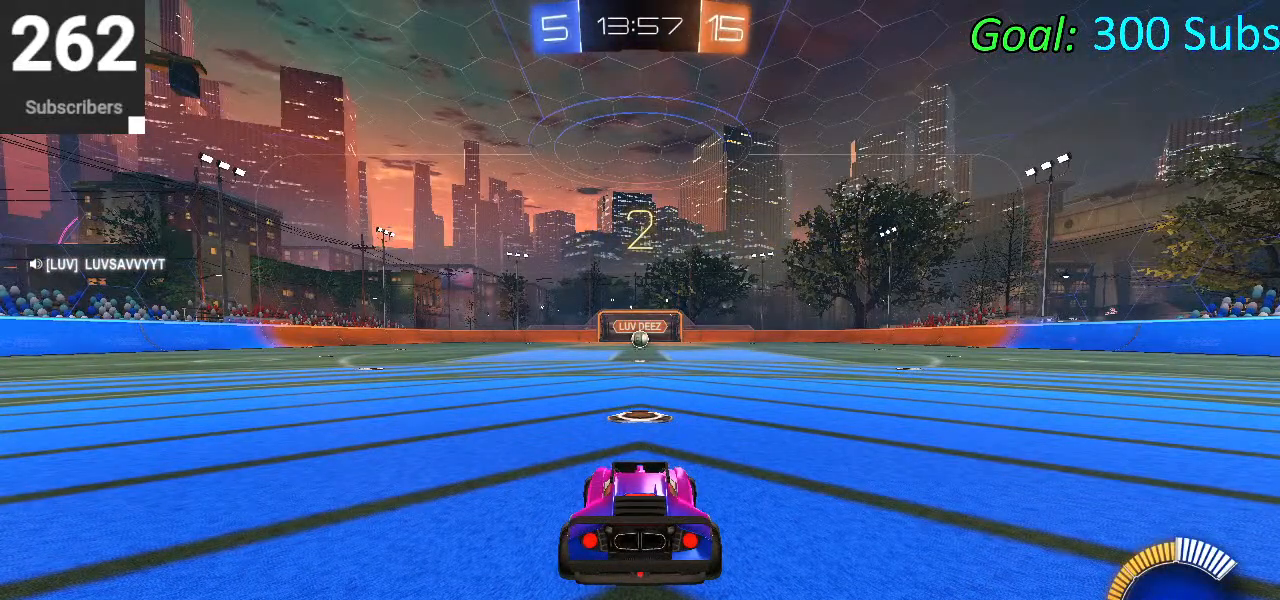
{"buttons": [], "left_stick": "center", "right_stick": "center", "events": [[50, "TRIANGLE", "down"], [167, "TRIANGLE", "up"], [367, "TRIANGLE", "down"], [450, "TRIANGLE", "up"]]}
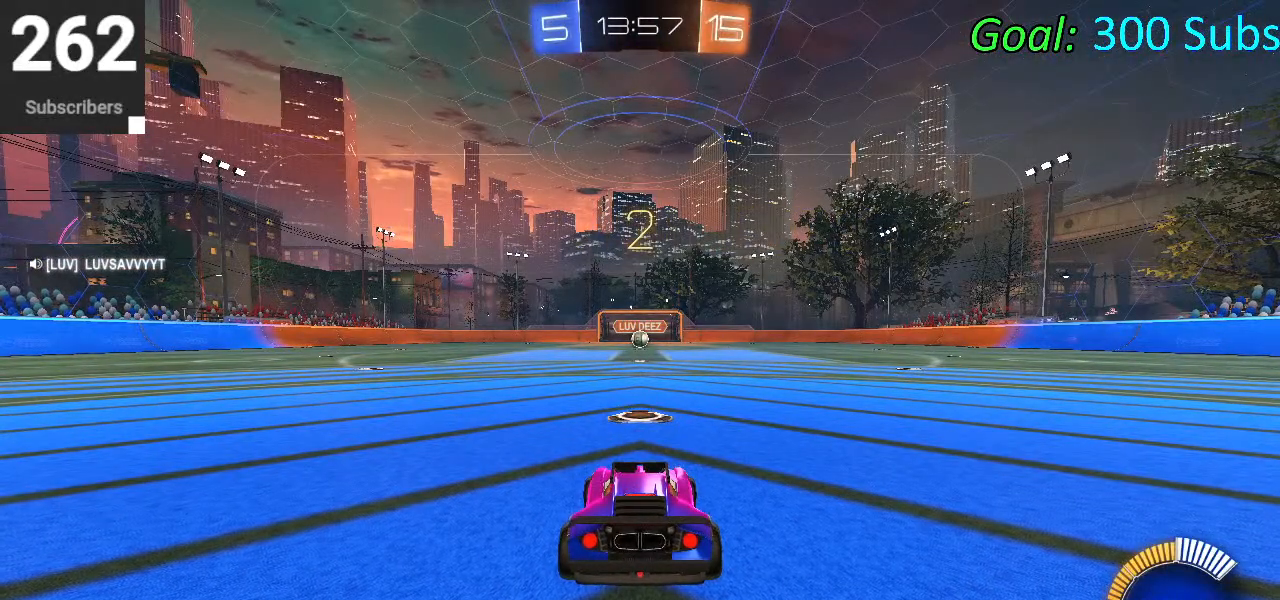
{"buttons": [], "left_stick": "center", "right_stick": "center", "events": [[83, "L2", "down"], [117, "R2", "down"], [333, "R2", "up"], [367, "L2", "up"]]}
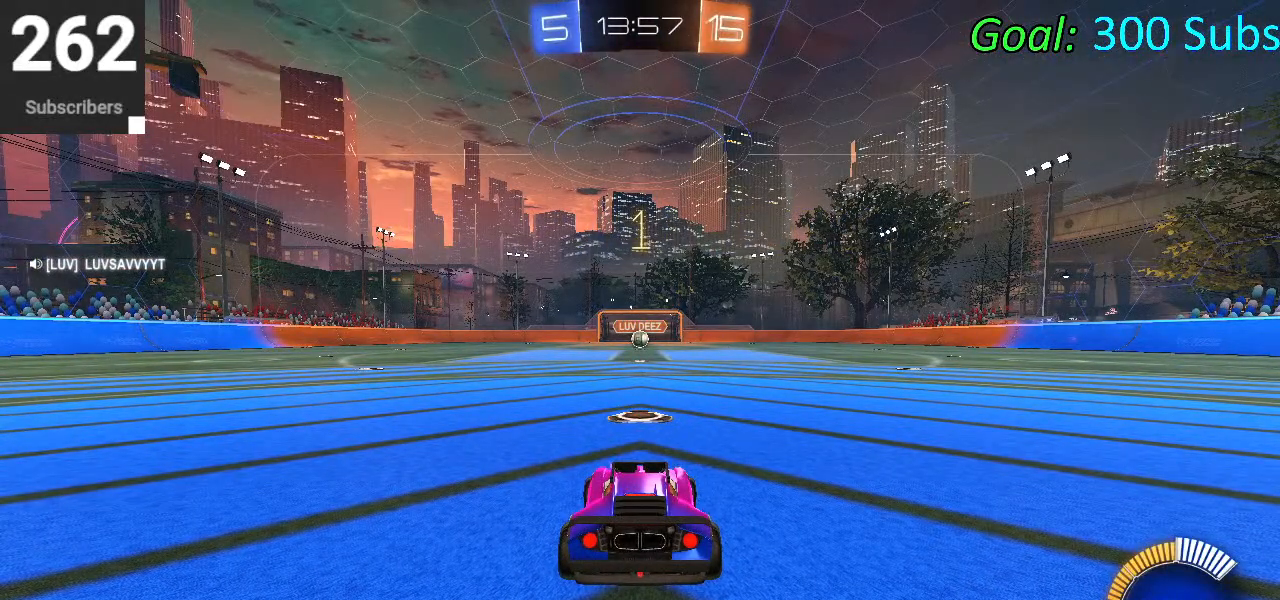
{"buttons": ["CIRCLE", "R2"], "left_stick": "center", "right_stick": "center", "events": [[300, "R2", "down"], [400, "CIRCLE", "down"]]}
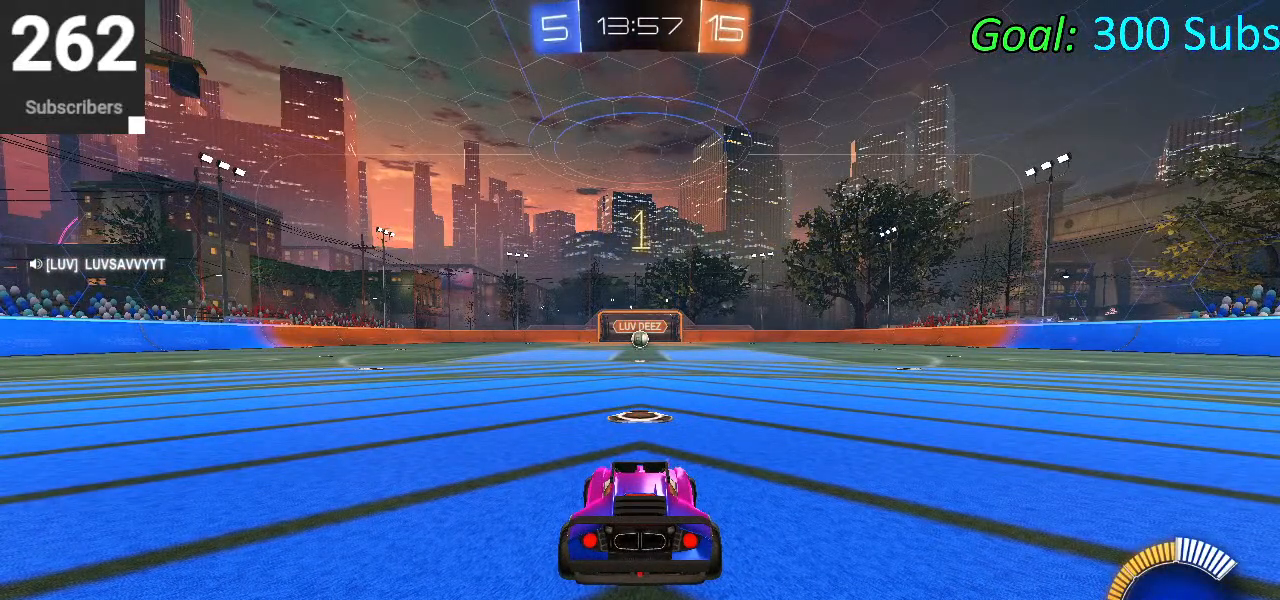
{"buttons": ["CROSS", "CIRCLE", "L1", "R2"], "left_stick": "up", "right_stick": "center", "events": [[133, "left_stick", "up-right"], [300, "left_stick", "center"], [433, "left_stick", "up"], [467, "CROSS", "down"], [483, "L1", "down"]]}
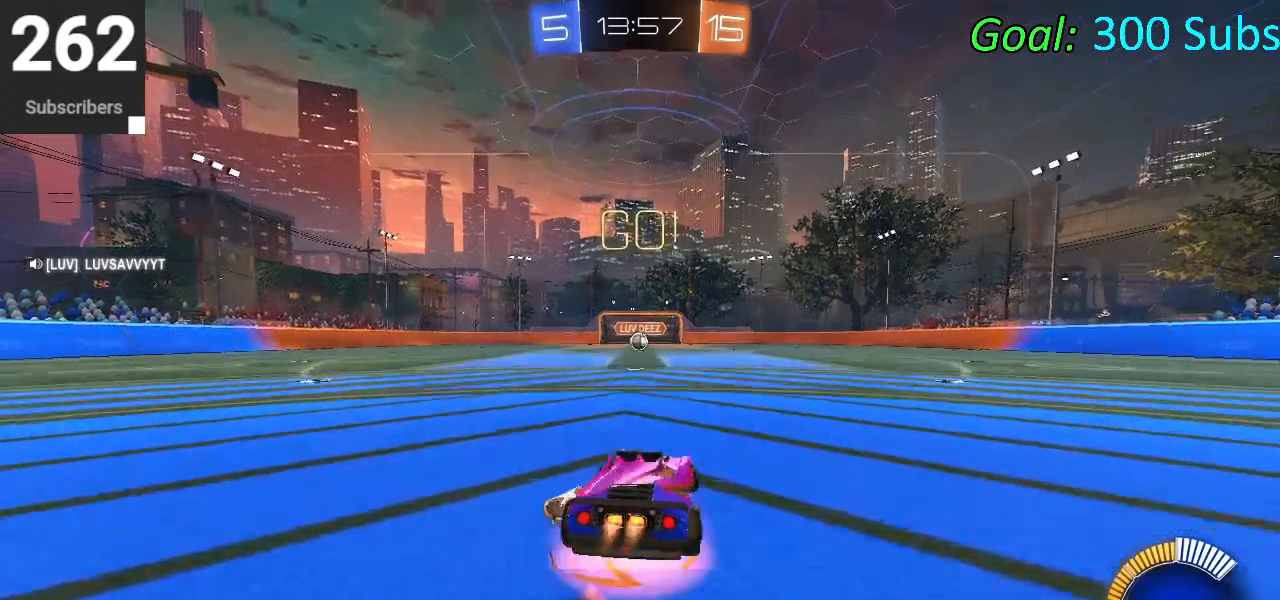
{"buttons": ["CIRCLE", "L1", "R2"], "left_stick": "down", "right_stick": "center", "events": [[50, "CROSS", "up"], [117, "CROSS", "down"], [150, "left_stick", "right"], [233, "left_stick", "down"], [283, "CROSS", "up"]]}
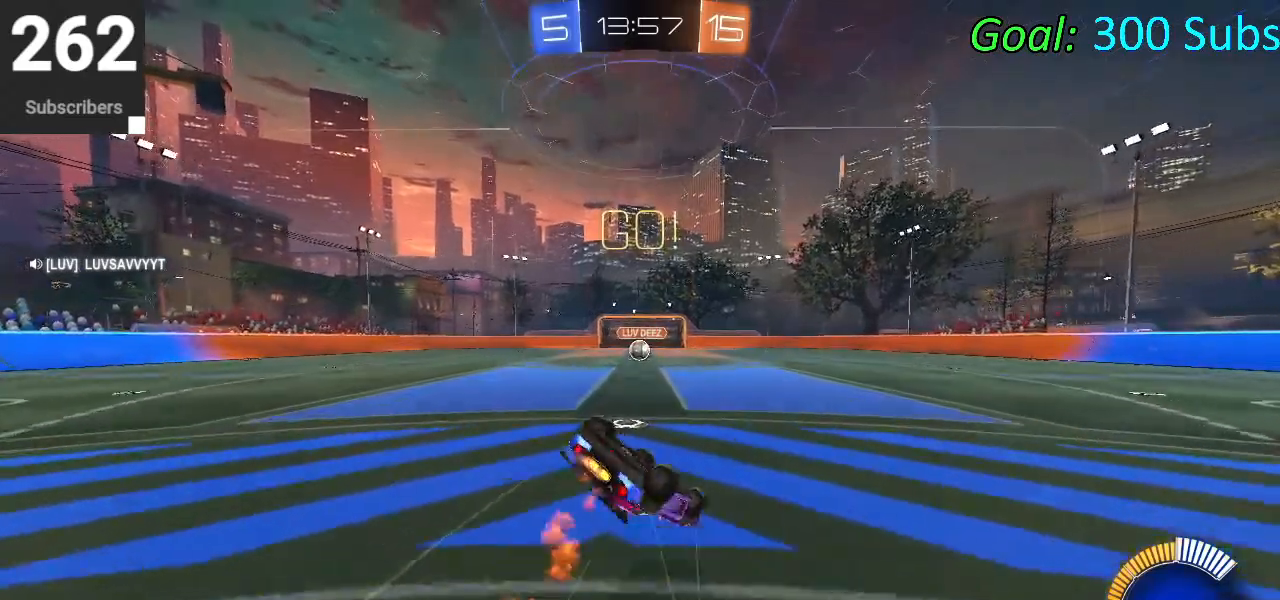
{"buttons": ["CIRCLE", "L1", "R2"], "left_stick": "down-left", "right_stick": "center", "events": [[283, "left_stick", "down-left"]]}
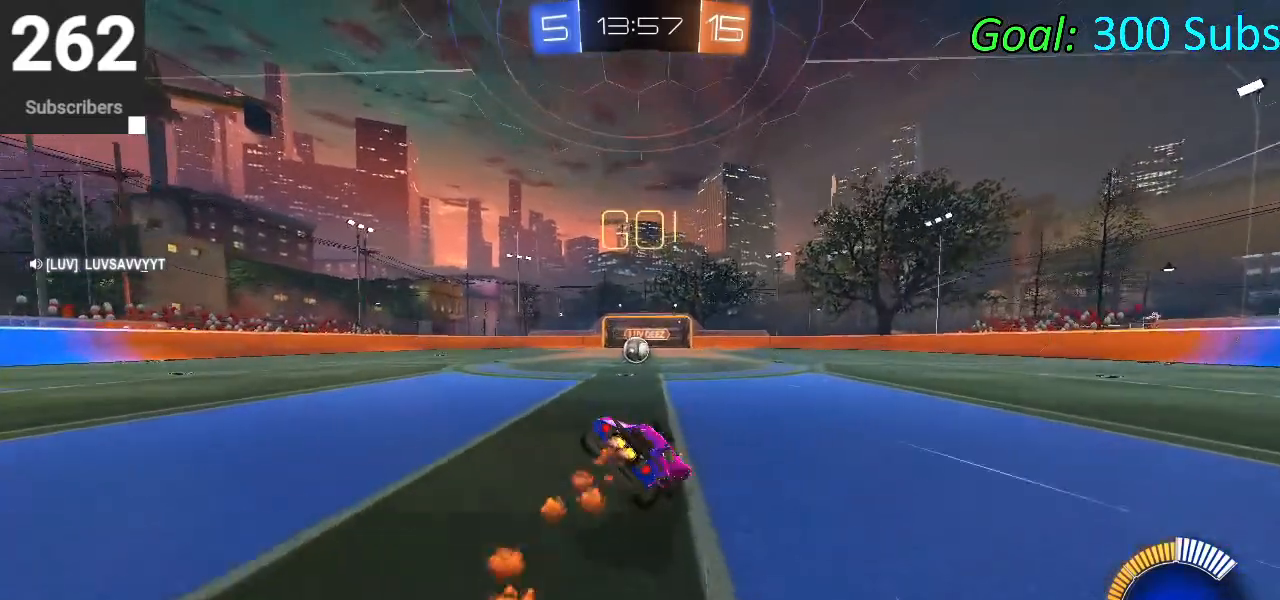
{"buttons": ["L2"], "left_stick": "center", "right_stick": "center", "events": [[33, "R1", "down"], [50, "L1", "up"], [83, "left_stick", "right"], [183, "CIRCLE", "up"], [183, "R1", "up"], [233, "L2", "down"], [250, "R2", "up"], [250, "left_stick", "center"]]}
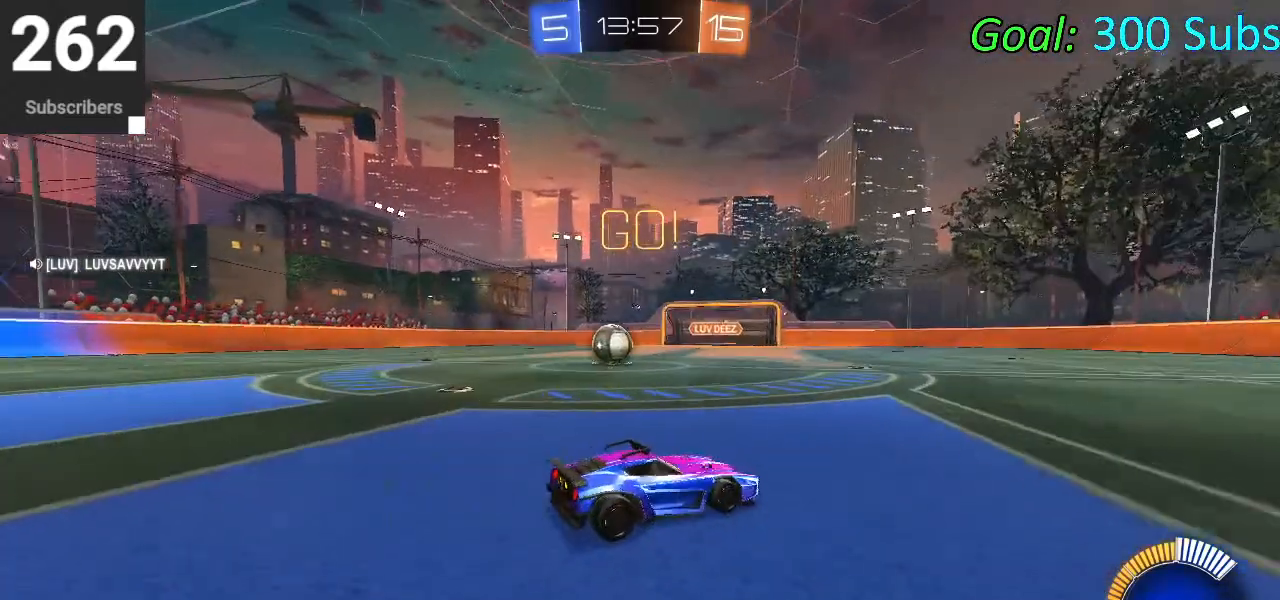
{"buttons": ["L2"], "left_stick": "right", "right_stick": "center", "events": [[450, "left_stick", "right"]]}
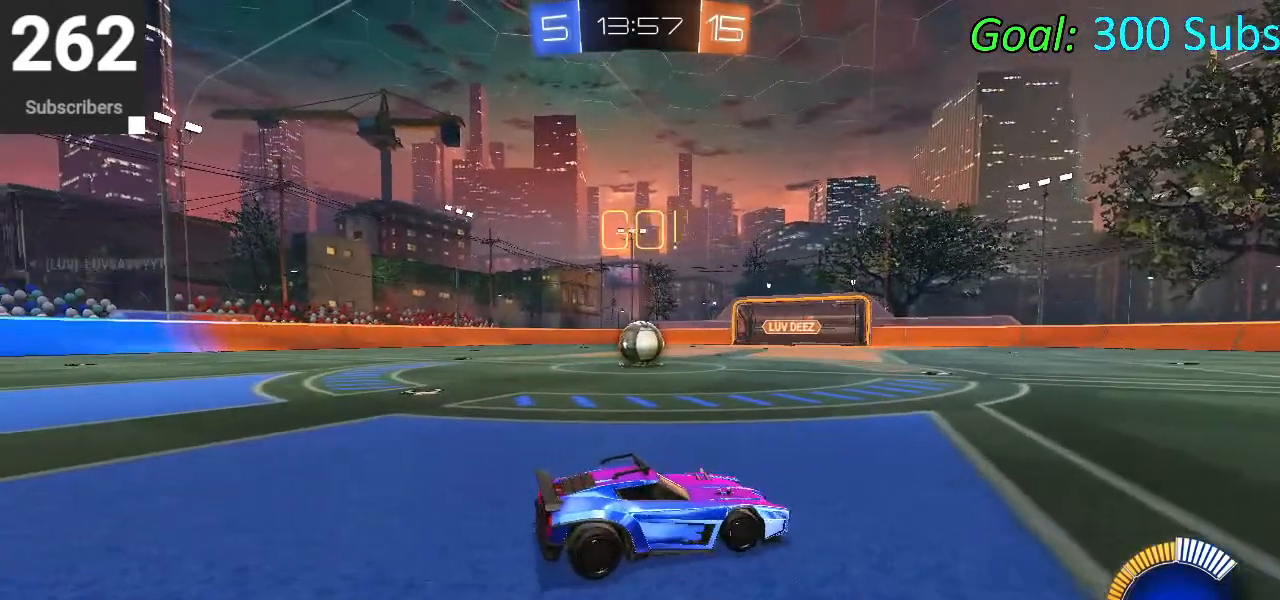
{"buttons": ["R2"], "left_stick": "center", "right_stick": "center", "events": [[350, "R2", "down"], [367, "L2", "up"], [367, "left_stick", "center"]]}
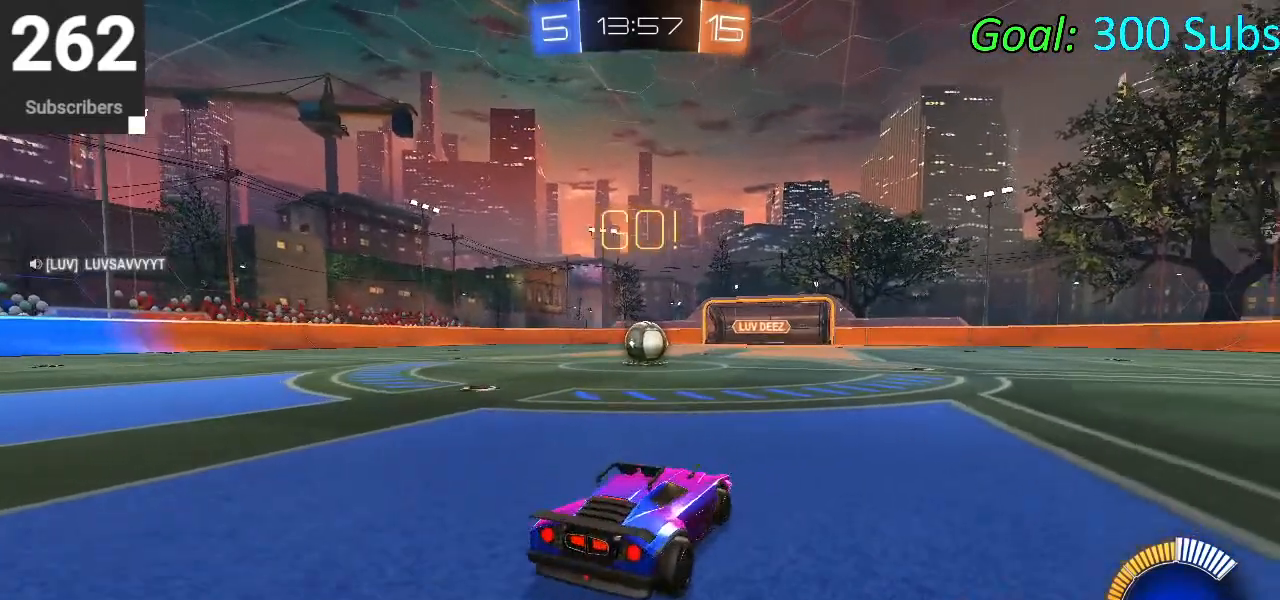
{"buttons": ["L1", "R2"], "left_stick": "center", "right_stick": "center", "events": [[83, "L1", "down"], [117, "R1", "down"], [183, "left_stick", "up-right"], [250, "L1", "up"], [267, "R1", "up"], [417, "L1", "down"], [500, "left_stick", "center"]]}
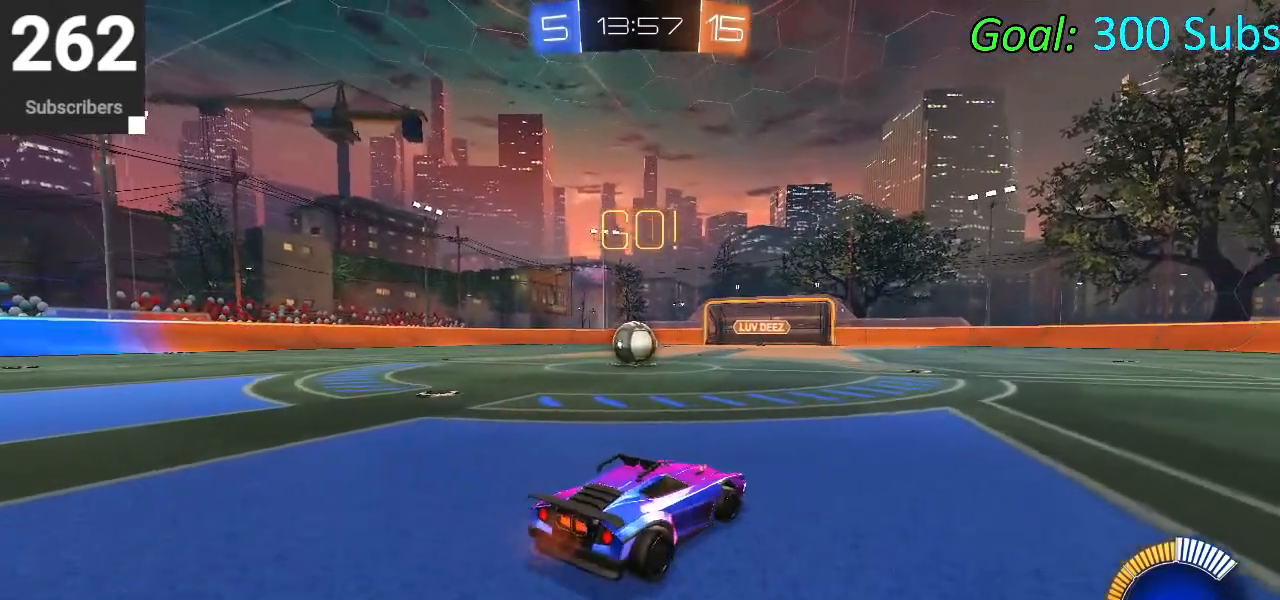
{"buttons": ["L1", "R1", "R2"], "left_stick": "left", "right_stick": "center", "events": [[33, "R1", "down"], [67, "L1", "up"], [133, "R1", "up"], [267, "L1", "down"], [267, "R1", "down"], [317, "left_stick", "left"], [367, "R1", "up"], [383, "L1", "up"], [483, "L1", "down"], [483, "R1", "down"]]}
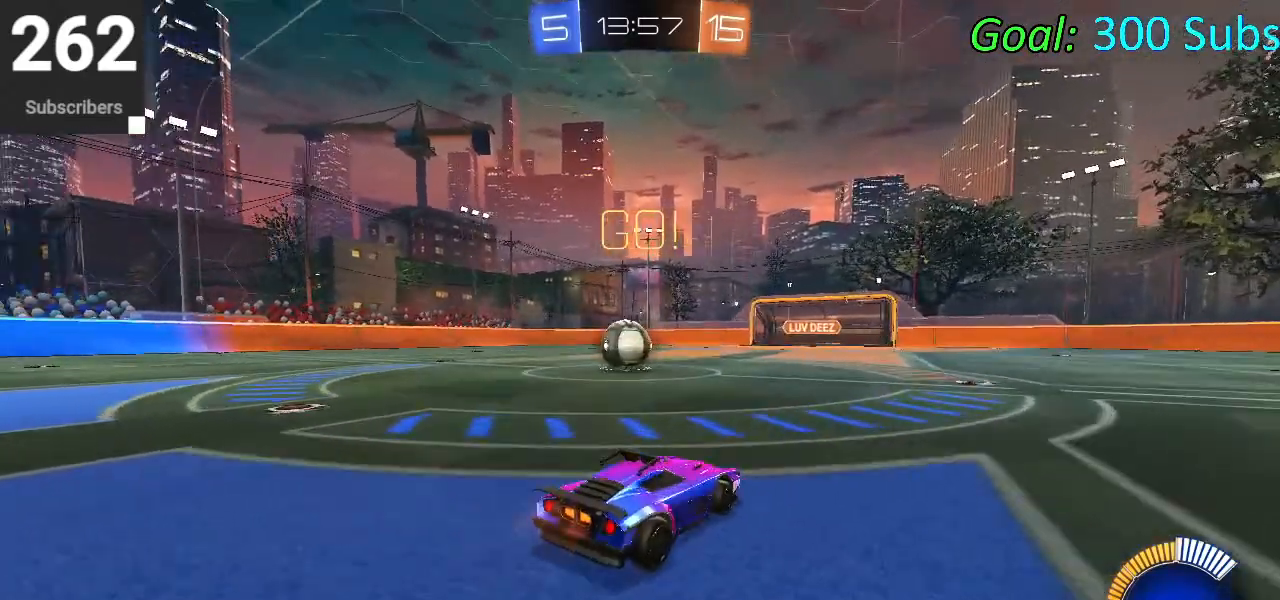
{"buttons": ["R2"], "left_stick": "left", "right_stick": "center", "events": [[67, "R1", "up"], [100, "L1", "up"], [167, "R1", "down"], [200, "L1", "down"], [200, "R2", "up"], [283, "R1", "up"], [283, "R2", "down"], [300, "L1", "up"], [400, "left_stick", "center"], [500, "left_stick", "left"]]}
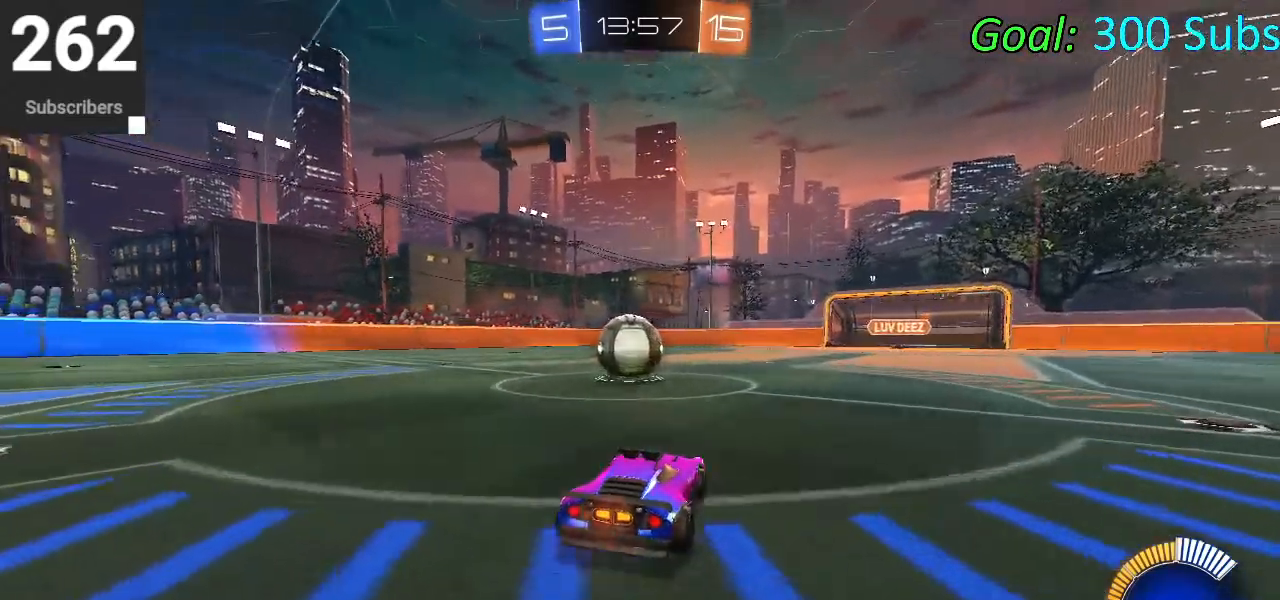
{"buttons": ["L2"], "left_stick": "up-right", "right_stick": "center", "events": [[150, "left_stick", "center"], [367, "R2", "up"], [450, "left_stick", "up-right"], [483, "L2", "down"]]}
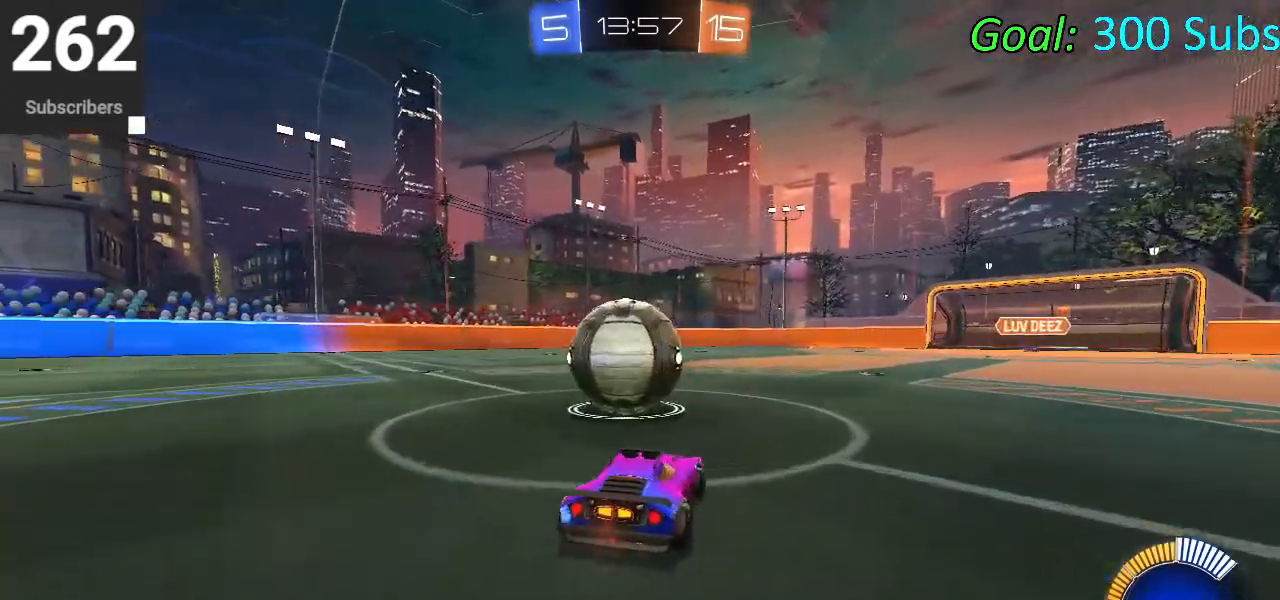
{"buttons": ["CIRCLE", "R2"], "left_stick": "left", "right_stick": "center", "events": [[50, "R2", "down"], [117, "left_stick", "left"], [183, "L2", "up"], [500, "CIRCLE", "down"]]}
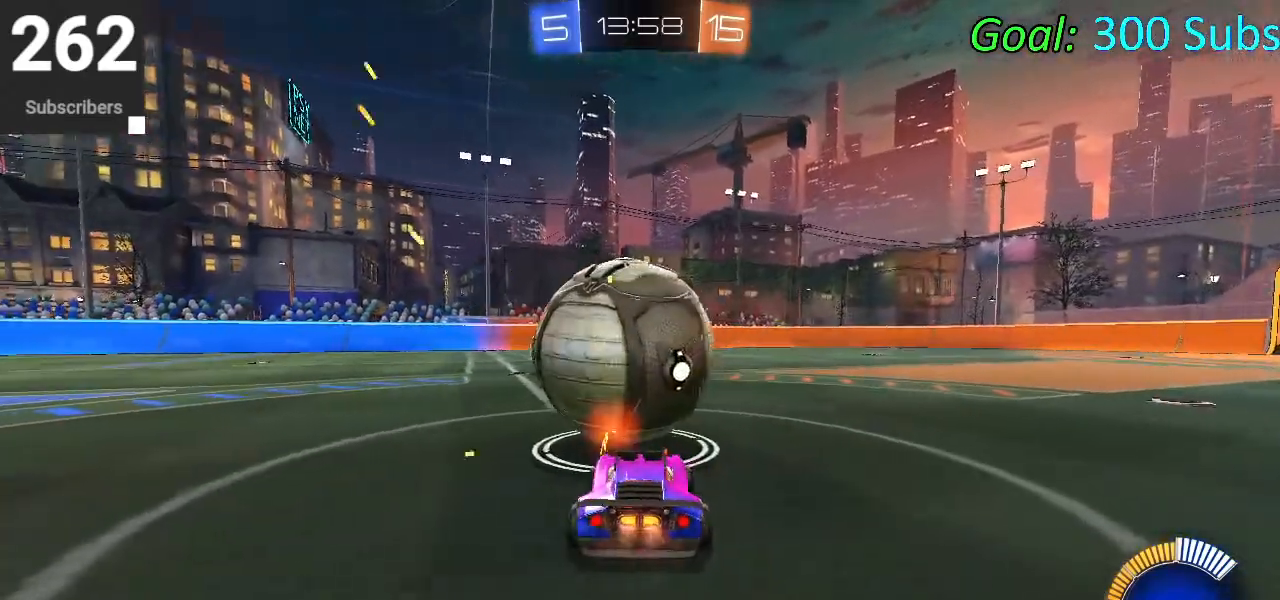
{"buttons": [], "left_stick": "left", "right_stick": "center", "events": [[33, "left_stick", "center"], [117, "left_stick", "right"], [150, "CIRCLE", "up"], [267, "left_stick", "center"], [400, "left_stick", "left"], [467, "R2", "up"]]}
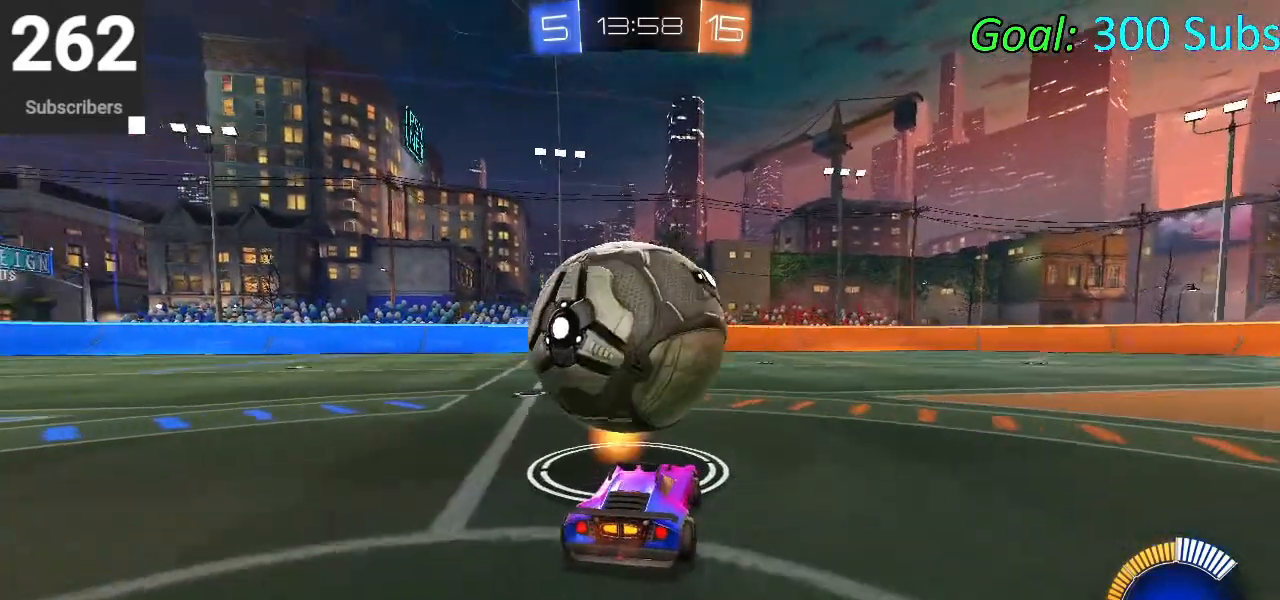
{"buttons": ["R2"], "left_stick": "center", "right_stick": "center", "events": [[100, "left_stick", "center"], [167, "R2", "down"], [350, "left_stick", "up-right"], [433, "left_stick", "center"]]}
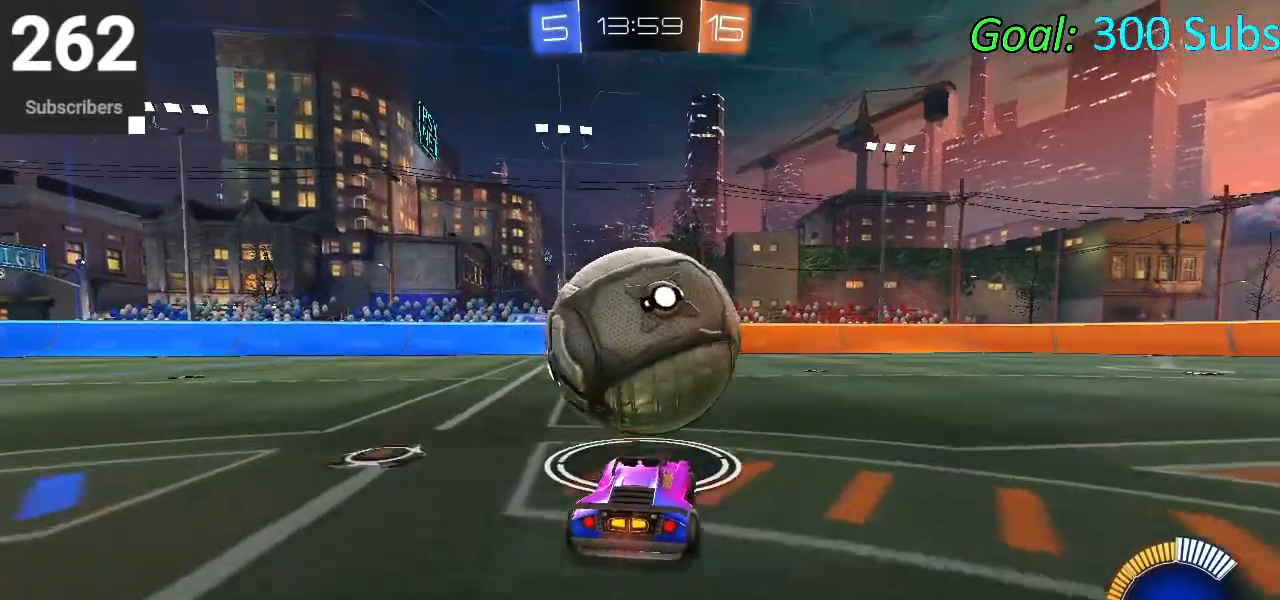
{"buttons": ["CIRCLE", "R2"], "left_stick": "center", "right_stick": "center", "events": [[200, "left_stick", "down-left"], [267, "CIRCLE", "down"], [300, "left_stick", "center"], [400, "left_stick", "up-right"], [500, "left_stick", "center"]]}
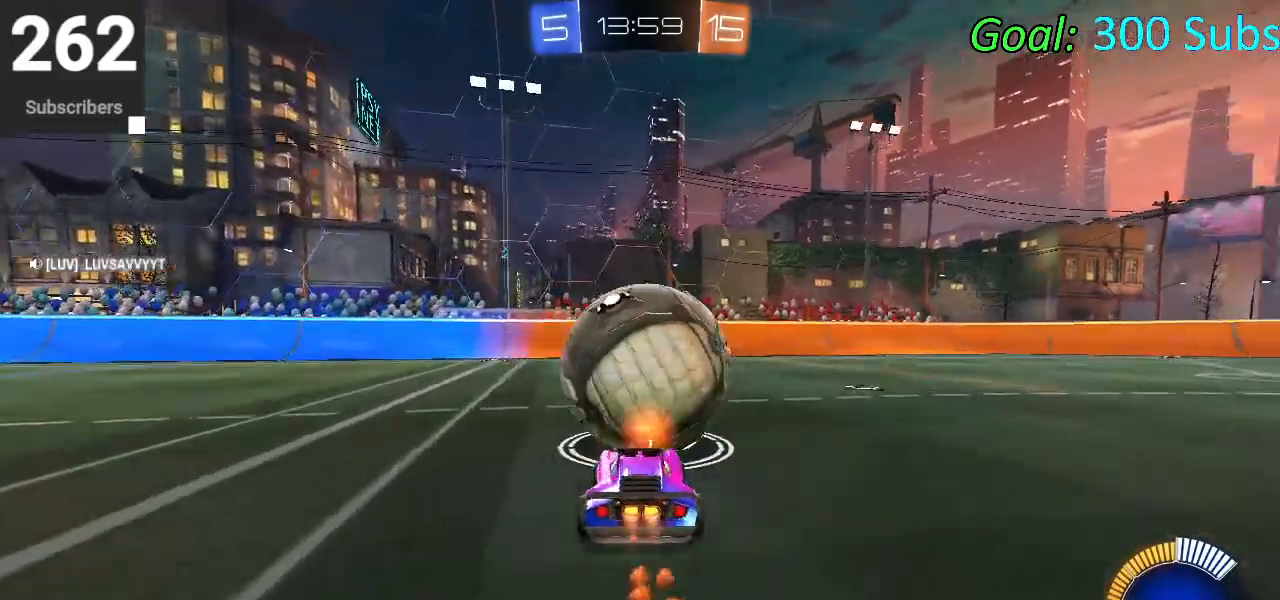
{"buttons": ["R2"], "left_stick": "center", "right_stick": "center", "events": [[267, "CIRCLE", "up"], [283, "L2", "down"], [333, "R2", "up"], [433, "L2", "up"], [433, "R2", "down"]]}
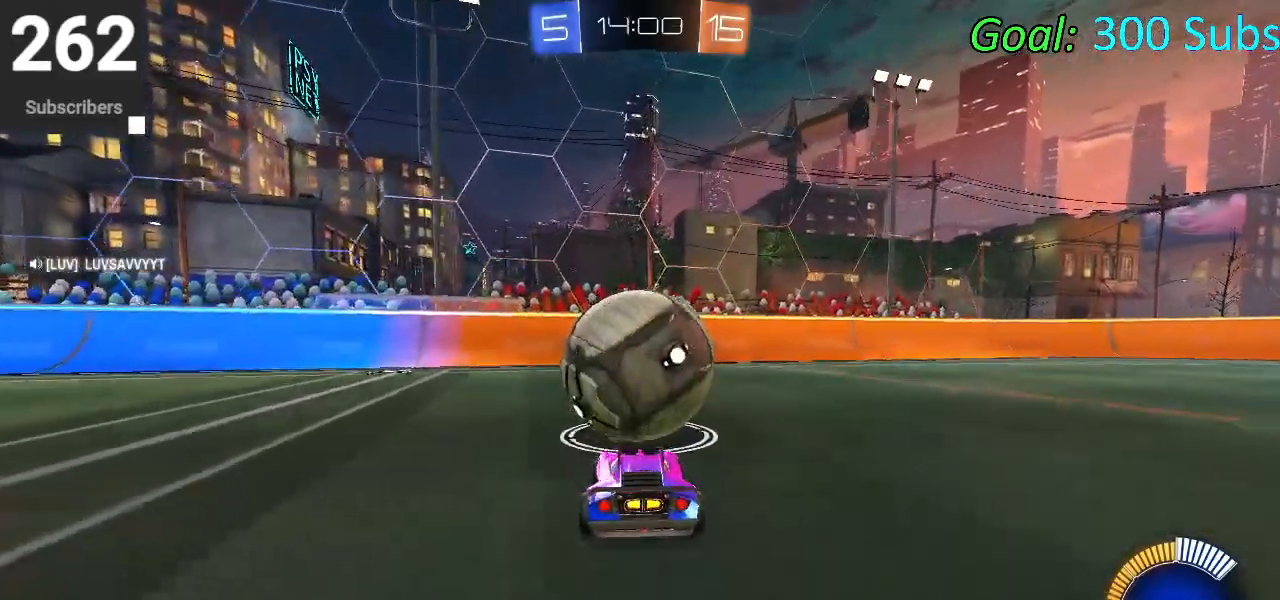
{"buttons": ["R2"], "left_stick": "center", "right_stick": "center", "events": [[50, "CIRCLE", "down"], [167, "CIRCLE", "up"], [417, "left_stick", "up-right"], [500, "left_stick", "center"]]}
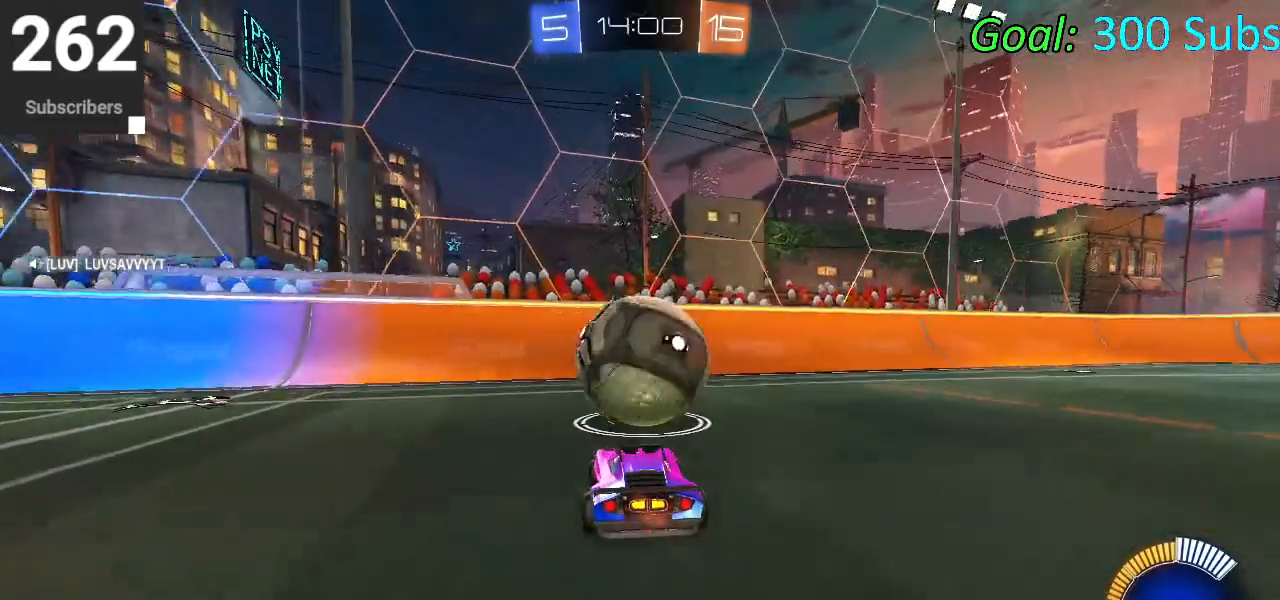
{"buttons": ["R2"], "left_stick": "center", "right_stick": "center", "events": [[17, "R2", "up"], [250, "R2", "down"]]}
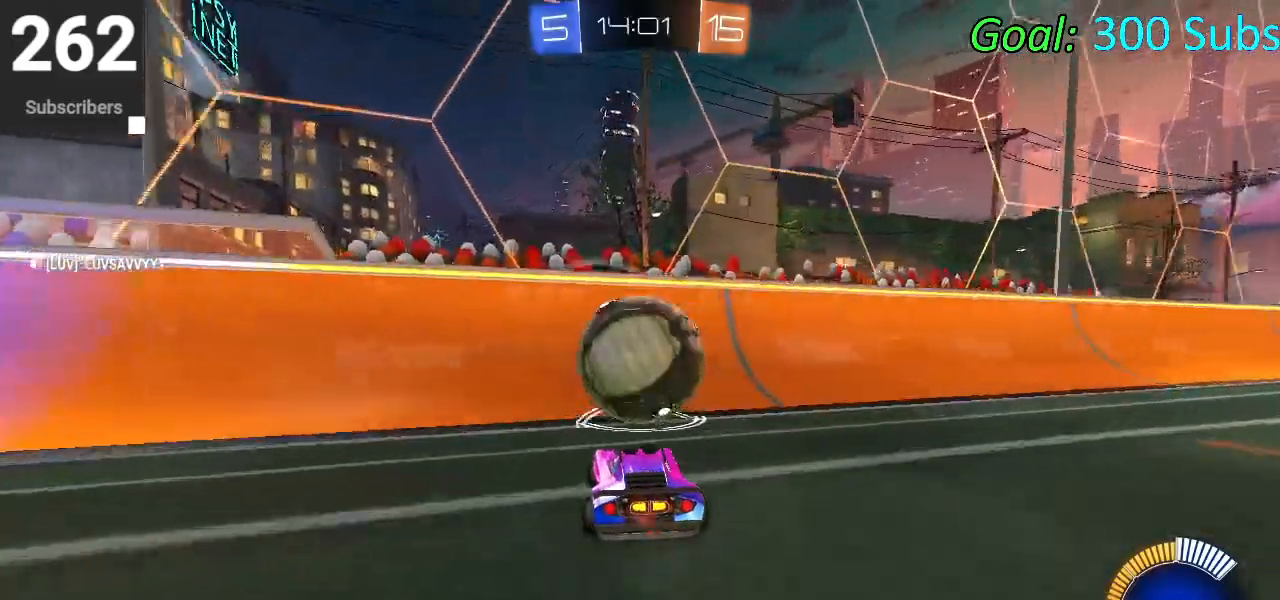
{"buttons": ["CIRCLE", "R2"], "left_stick": "center", "right_stick": "center", "events": [[317, "CIRCLE", "down"]]}
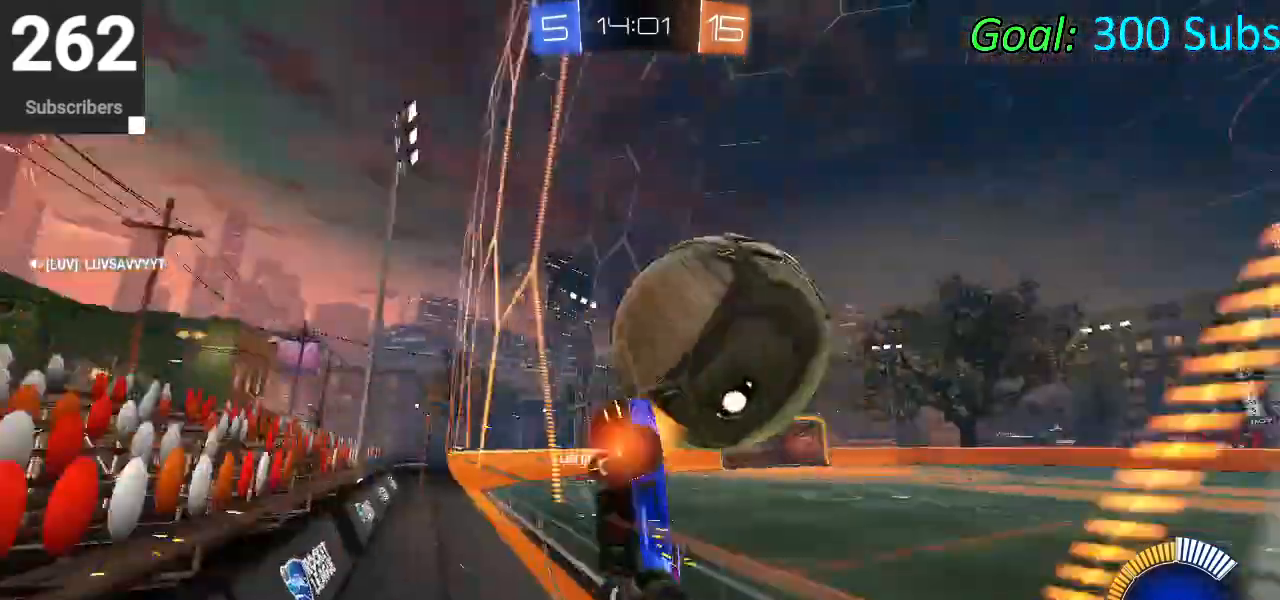
{"buttons": ["CIRCLE", "L1"], "left_stick": "down-right", "right_stick": "center", "events": [[67, "left_stick", "right"], [100, "CIRCLE", "up"], [100, "L2", "down"], [133, "CROSS", "down"], [133, "R2", "up"], [183, "L2", "up"], [200, "left_stick", "down-right"], [283, "L1", "down"], [300, "CROSS", "up"], [483, "CIRCLE", "down"]]}
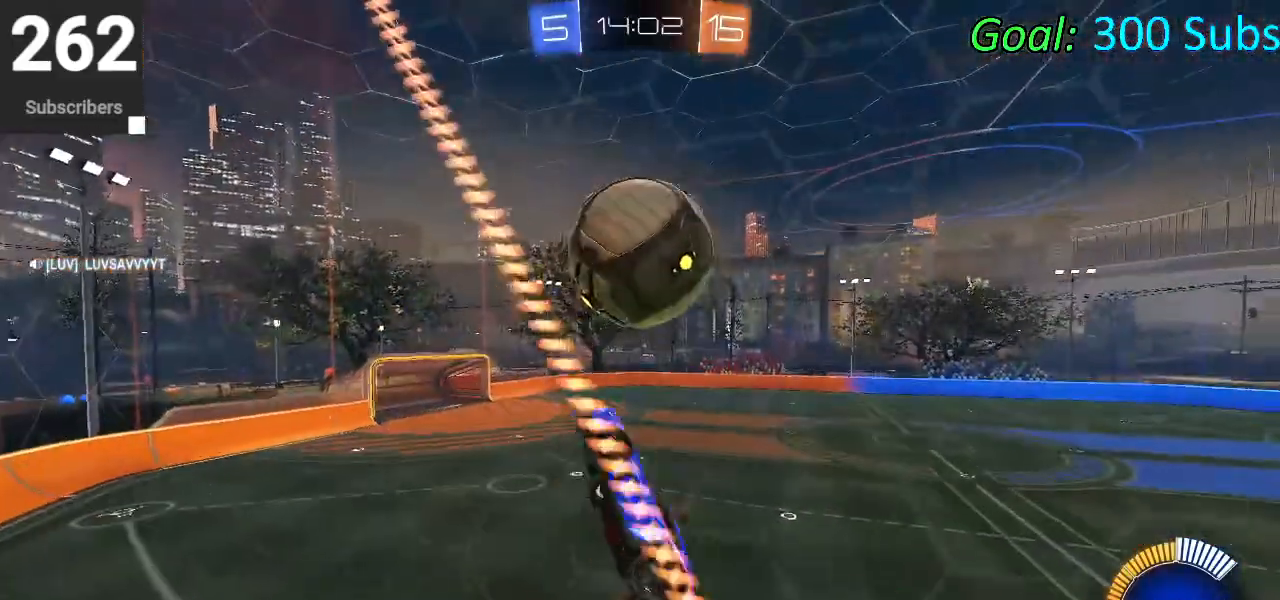
{"buttons": ["L1"], "left_stick": "center", "right_stick": "center", "events": [[33, "left_stick", "down-left"], [183, "left_stick", "up"], [217, "CIRCLE", "up"], [300, "CIRCLE", "down"], [333, "left_stick", "down-left"], [450, "CIRCLE", "up"], [500, "left_stick", "center"]]}